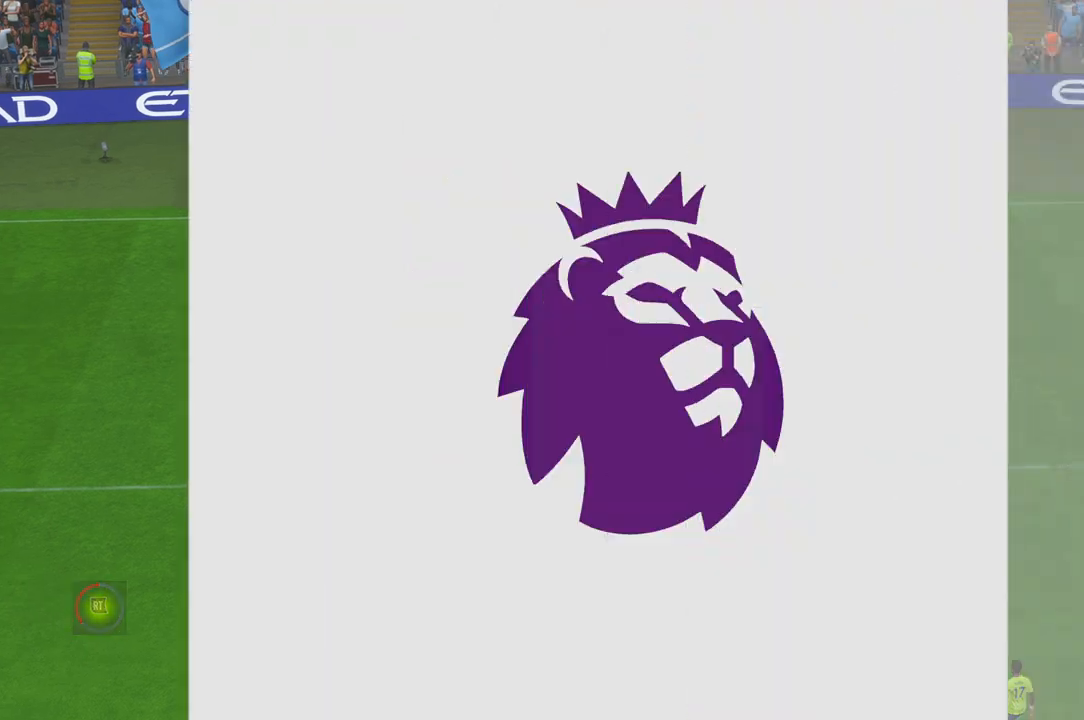
Gameplay with a controller (Xbox layout); each line is a JSON object with the inputs held at the frame after it. "events" lists button and stick changes between this image and that frame as [ms after this image, input, new state], when the widget could be followed in between. Not read: L3 R3 START.
{"buttons": ["R2"], "left_stick": "center", "right_stick": "center", "events": [[67, "R2", "down"]]}
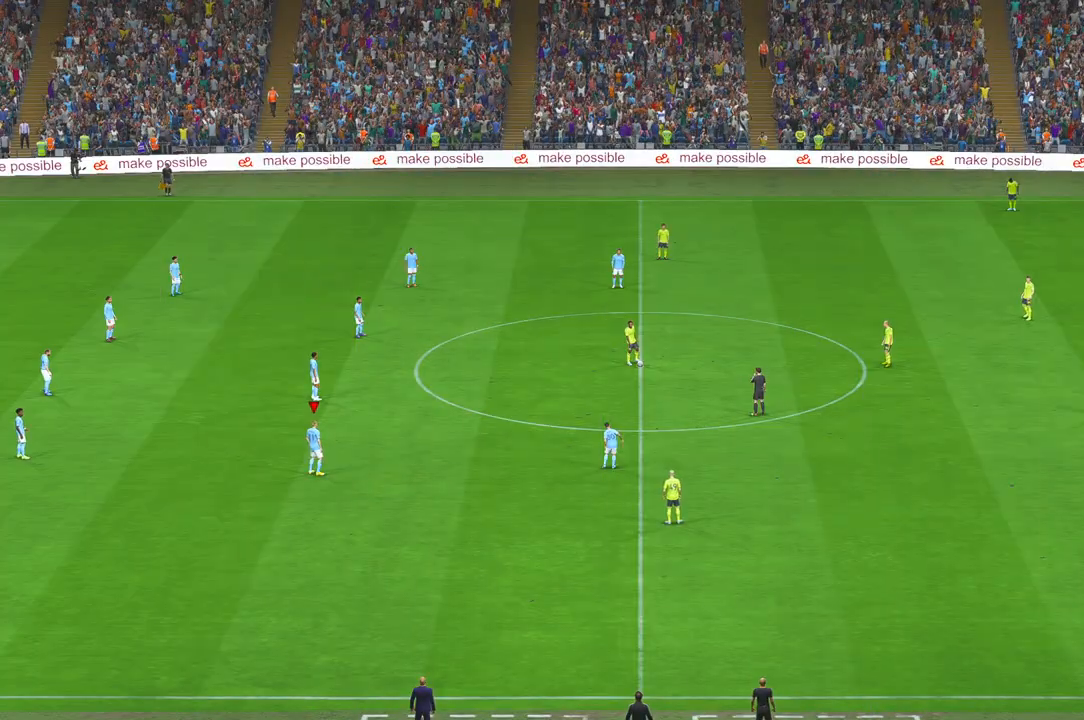
{"buttons": ["R2"], "left_stick": "center", "right_stick": "center", "events": []}
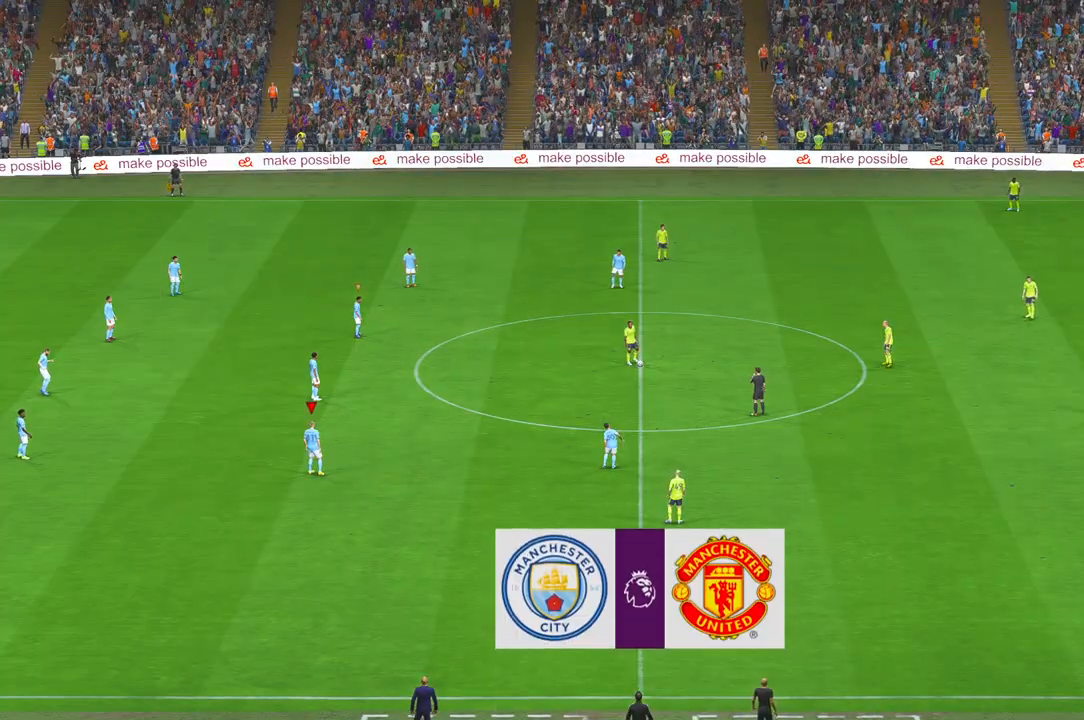
{"buttons": ["R2"], "left_stick": "center", "right_stick": "center", "events": []}
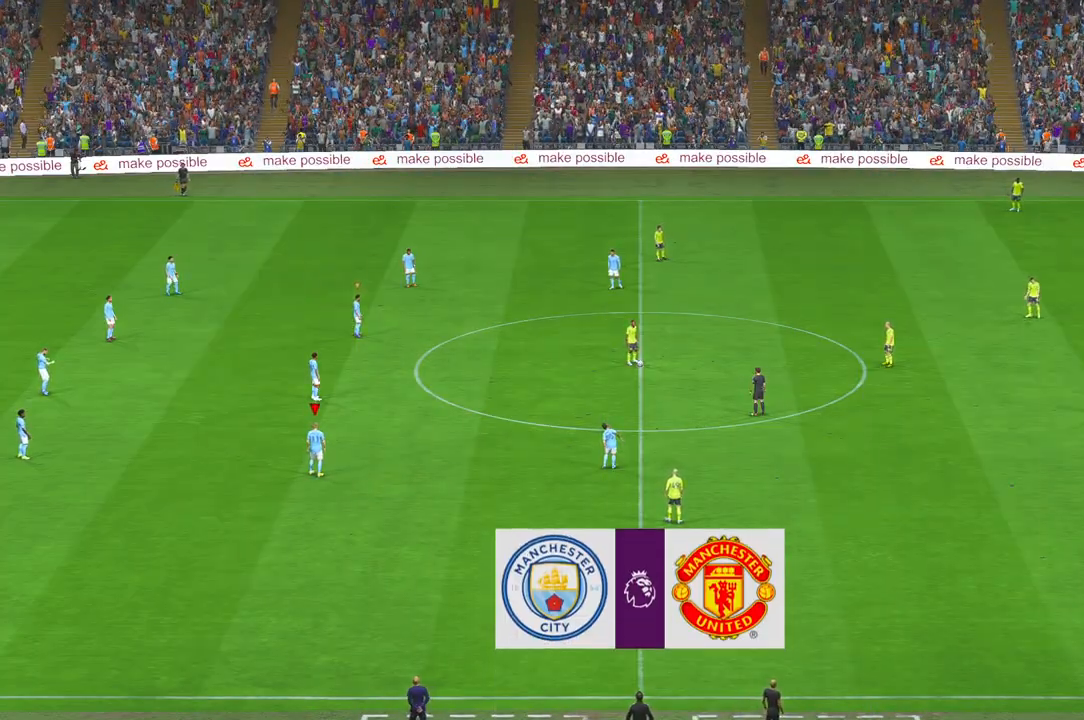
{"buttons": ["R2"], "left_stick": "center", "right_stick": "center", "events": []}
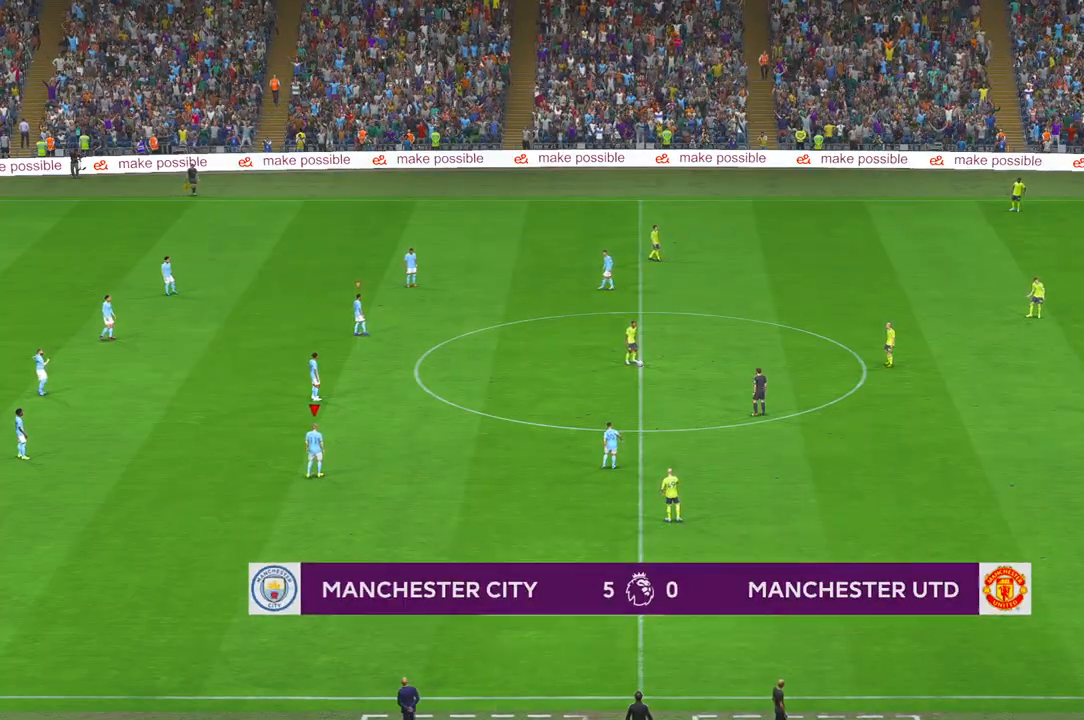
{"buttons": ["R2"], "left_stick": "center", "right_stick": "center", "events": []}
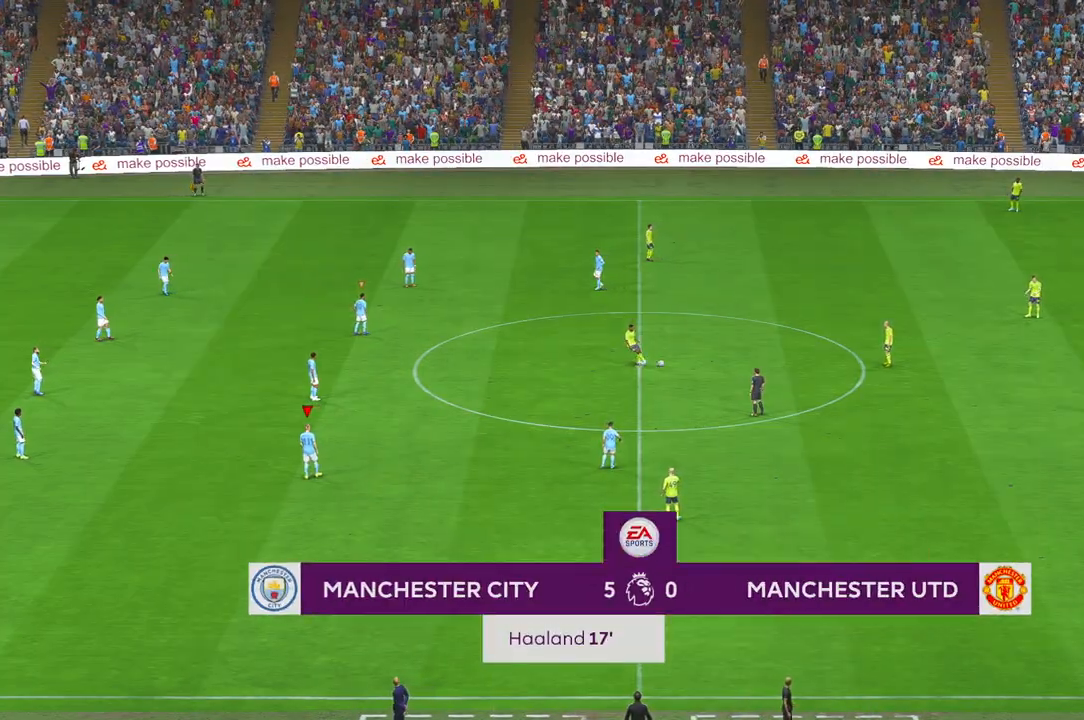
{"buttons": ["R2"], "left_stick": "up-right", "right_stick": "center", "events": [[233, "left_stick", "up-right"]]}
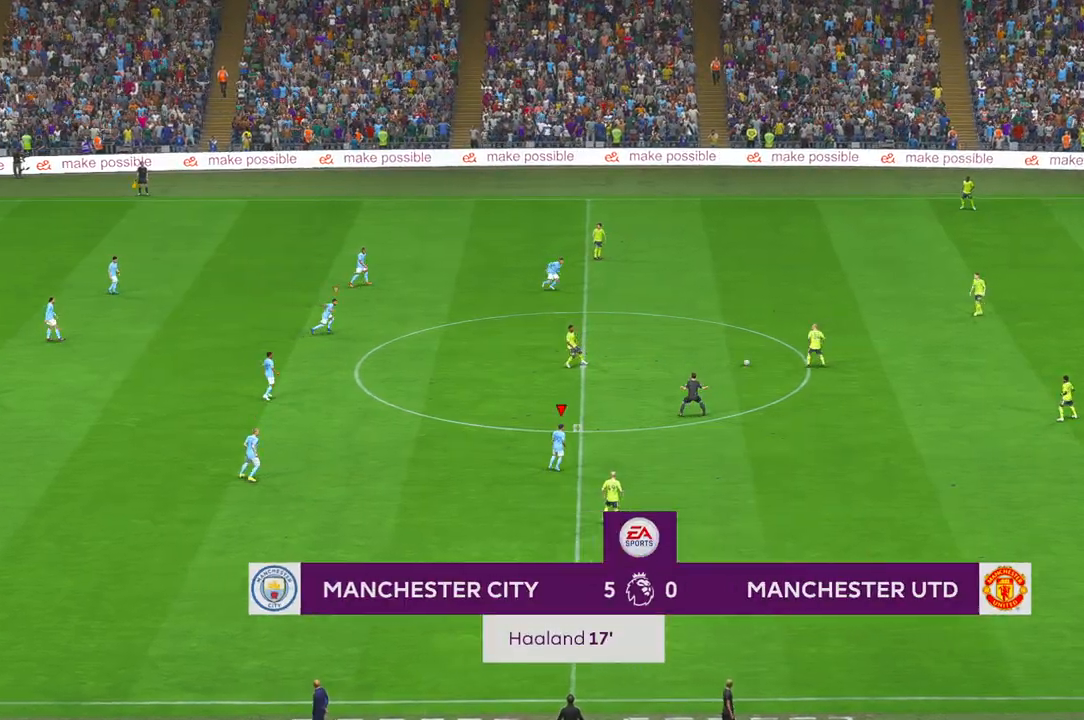
{"buttons": ["R2"], "left_stick": "up-right", "right_stick": "center", "events": []}
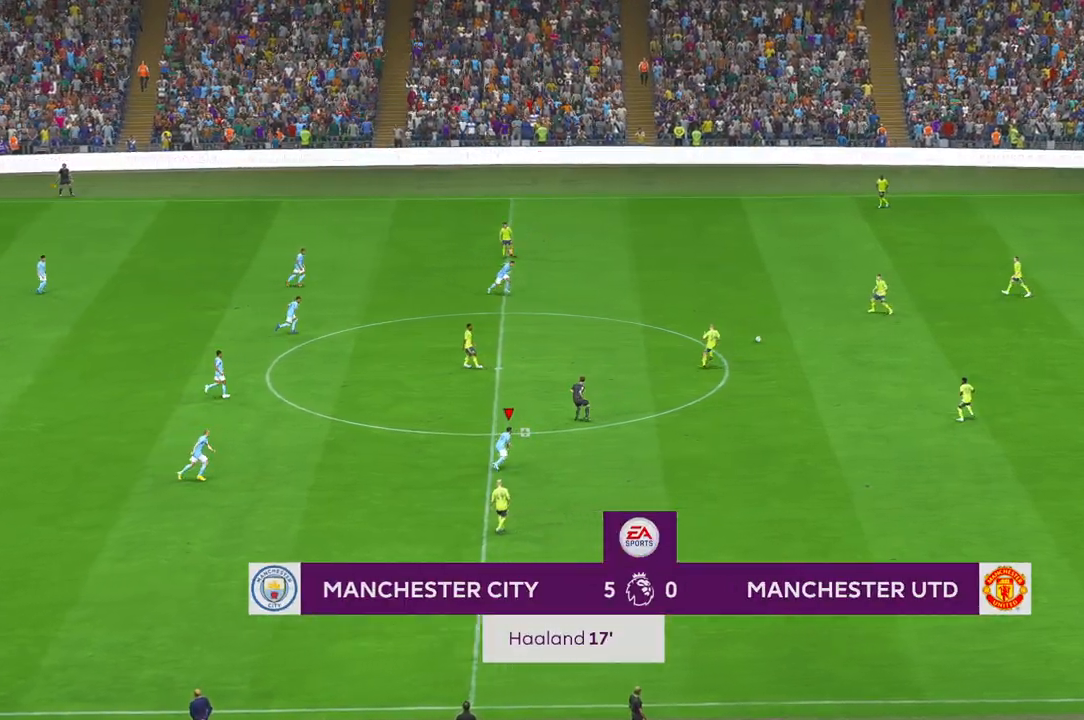
{"buttons": ["R2"], "left_stick": "right", "right_stick": "center", "events": [[417, "left_stick", "right"]]}
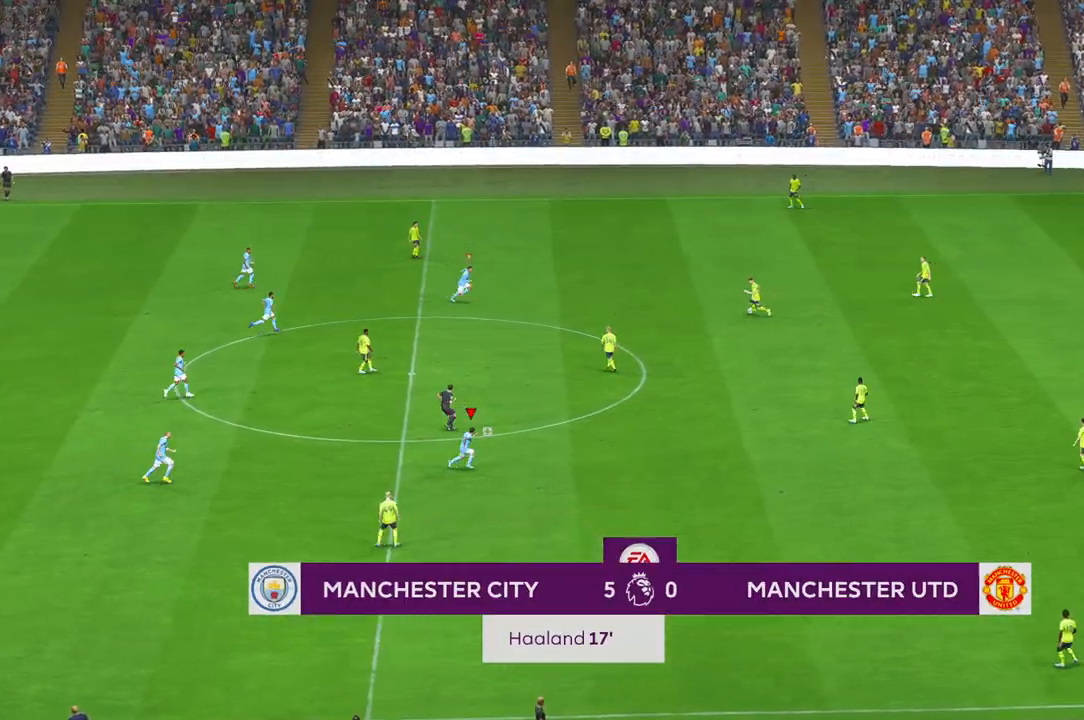
{"buttons": ["R2"], "left_stick": "down", "right_stick": "center"}
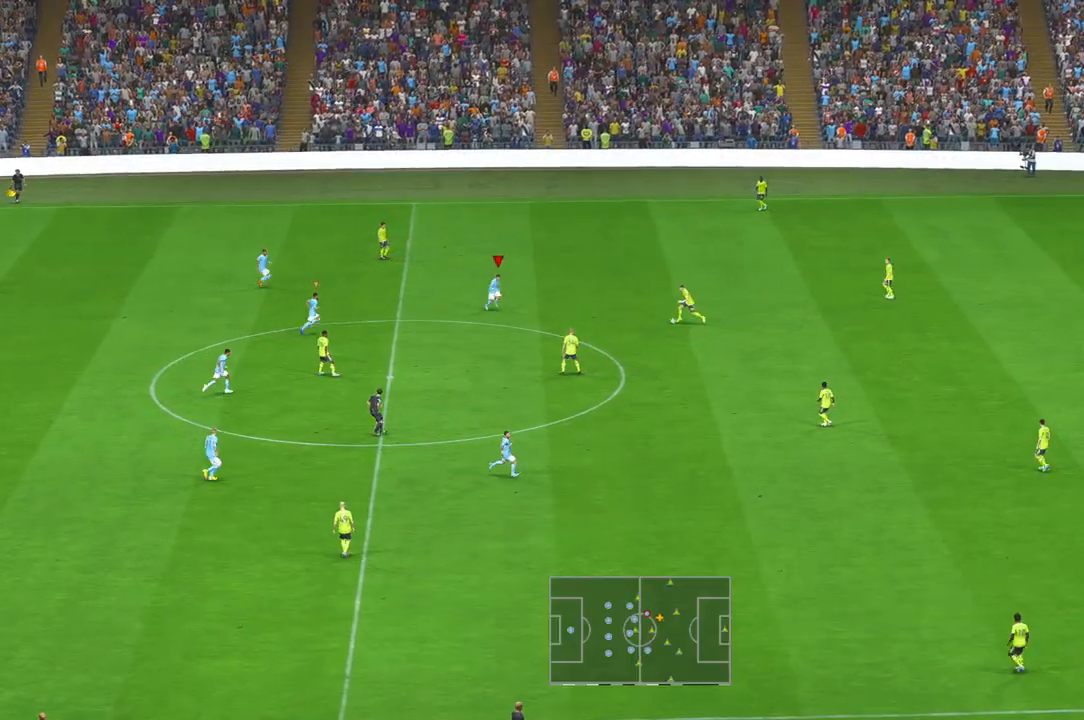
{"buttons": ["R2"], "left_stick": "center", "right_stick": "center", "events": [[50, "SELECT", "down"], [133, "SELECT", "up"], [217, "left_stick", "center"]]}
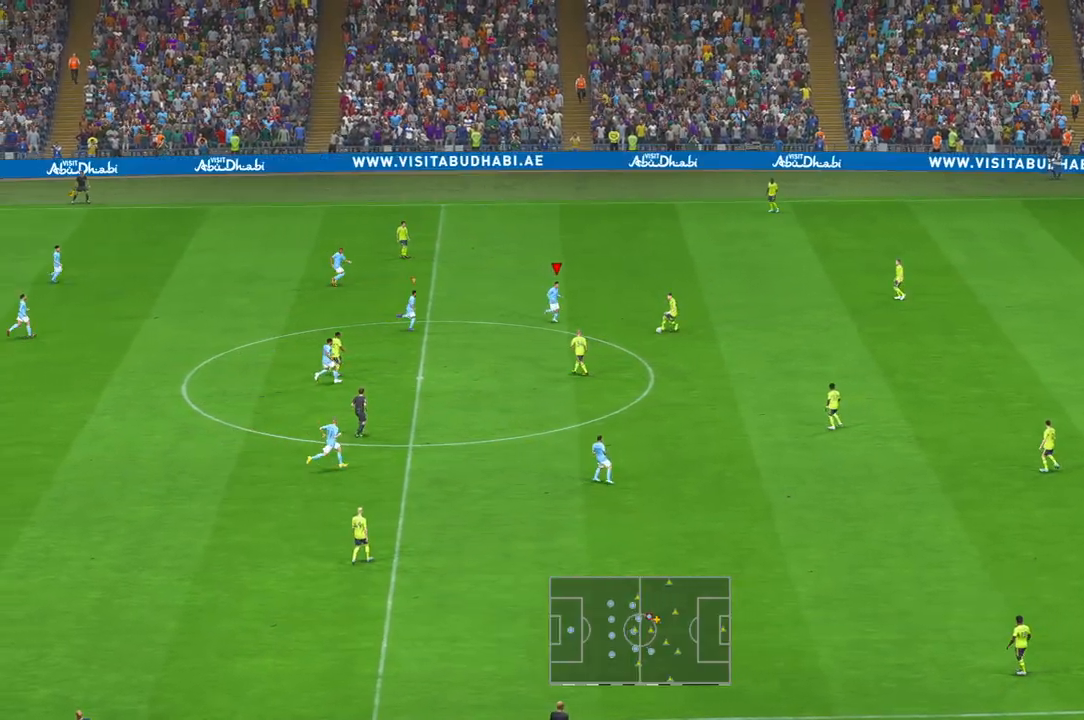
{"buttons": ["R2"], "left_stick": "down", "right_stick": "center", "events": [[167, "left_stick", "down"]]}
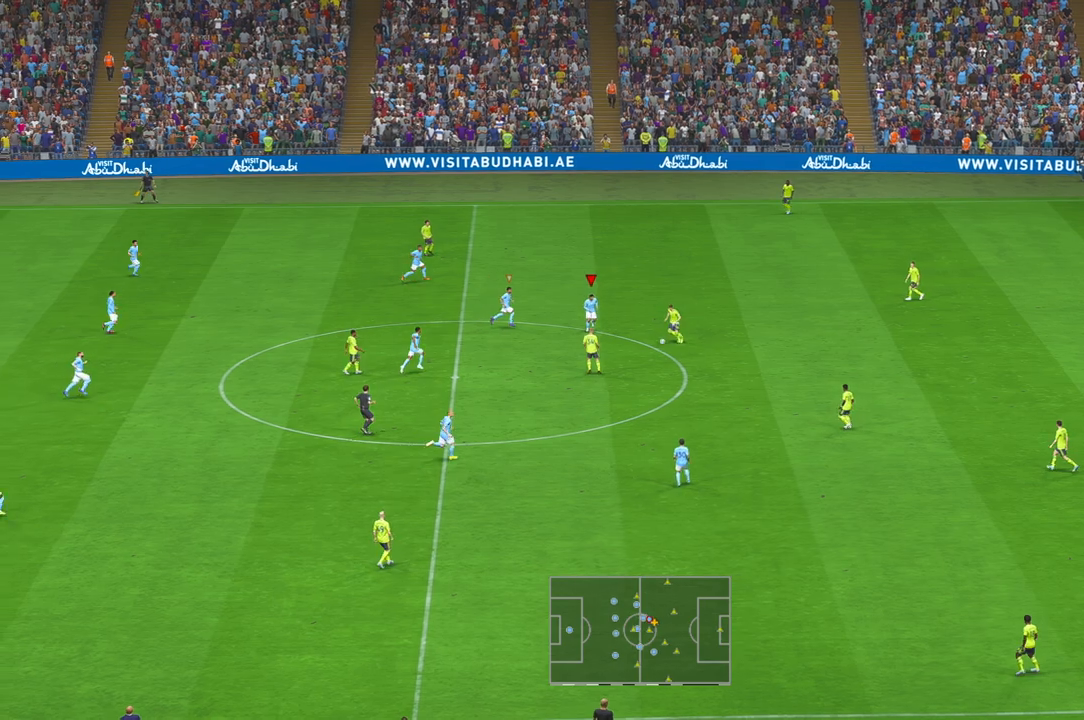
{"buttons": ["R2"], "left_stick": "down", "right_stick": "center", "events": [[150, "left_stick", "center"], [317, "left_stick", "down"]]}
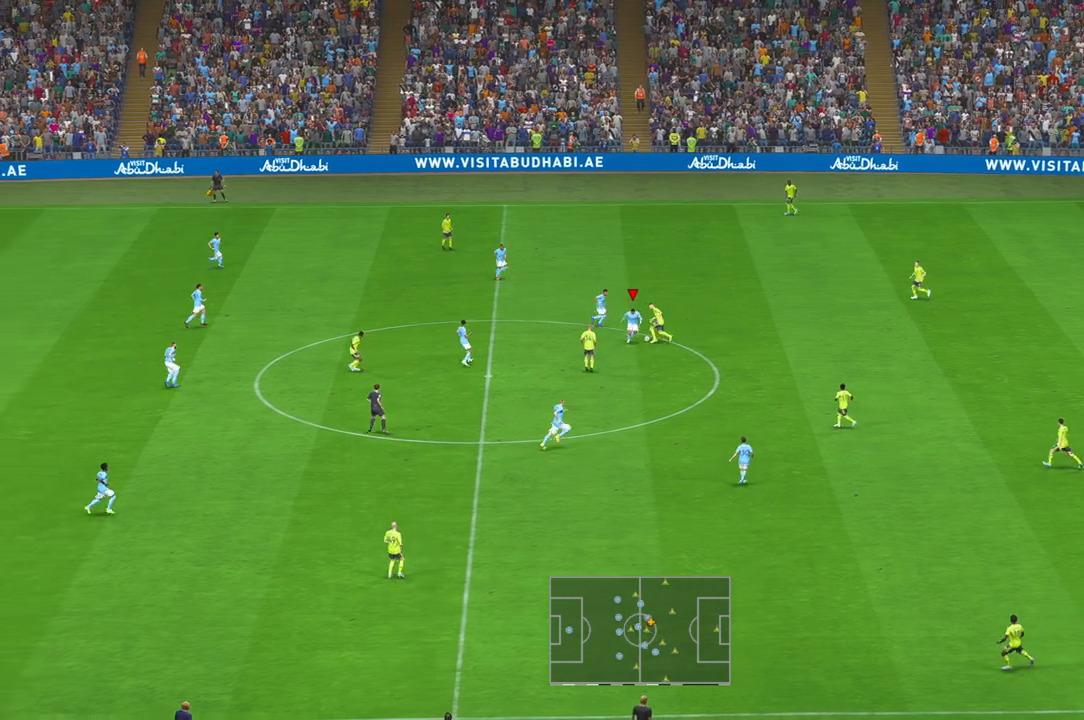
{"buttons": ["R2"], "left_stick": "down", "right_stick": "center", "events": []}
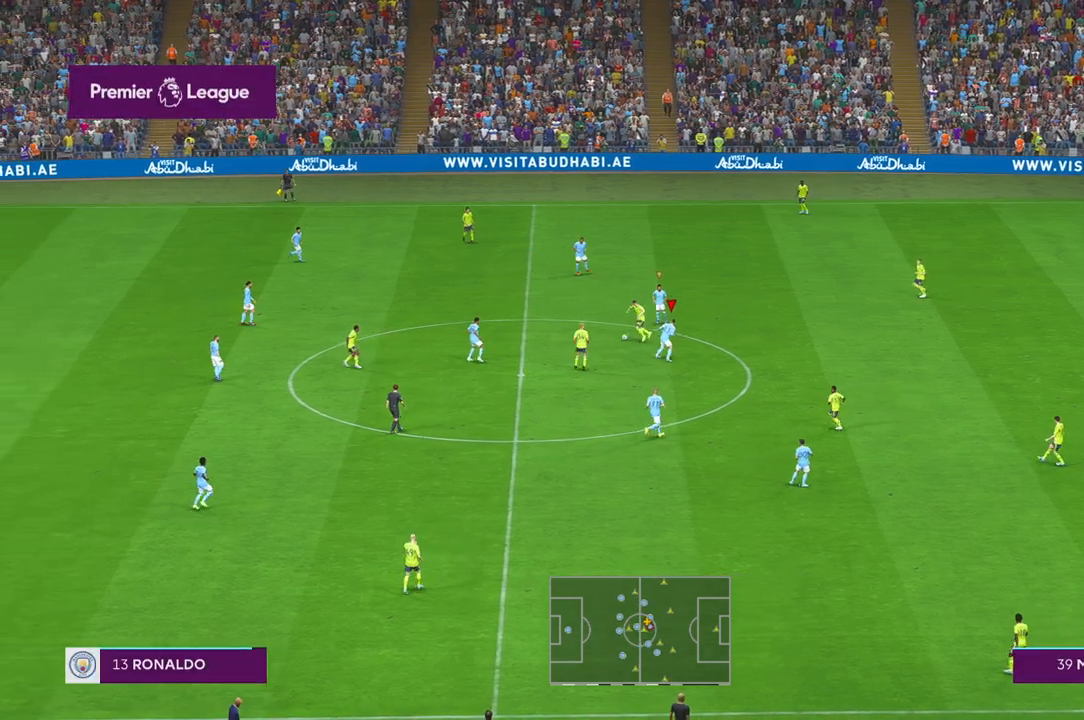
{"buttons": ["R2"], "left_stick": "up-right", "right_stick": "center", "events": [[50, "left_stick", "down-right"], [117, "L1", "down"], [167, "left_stick", "right"], [300, "L1", "up"], [367, "left_stick", "up-right"]]}
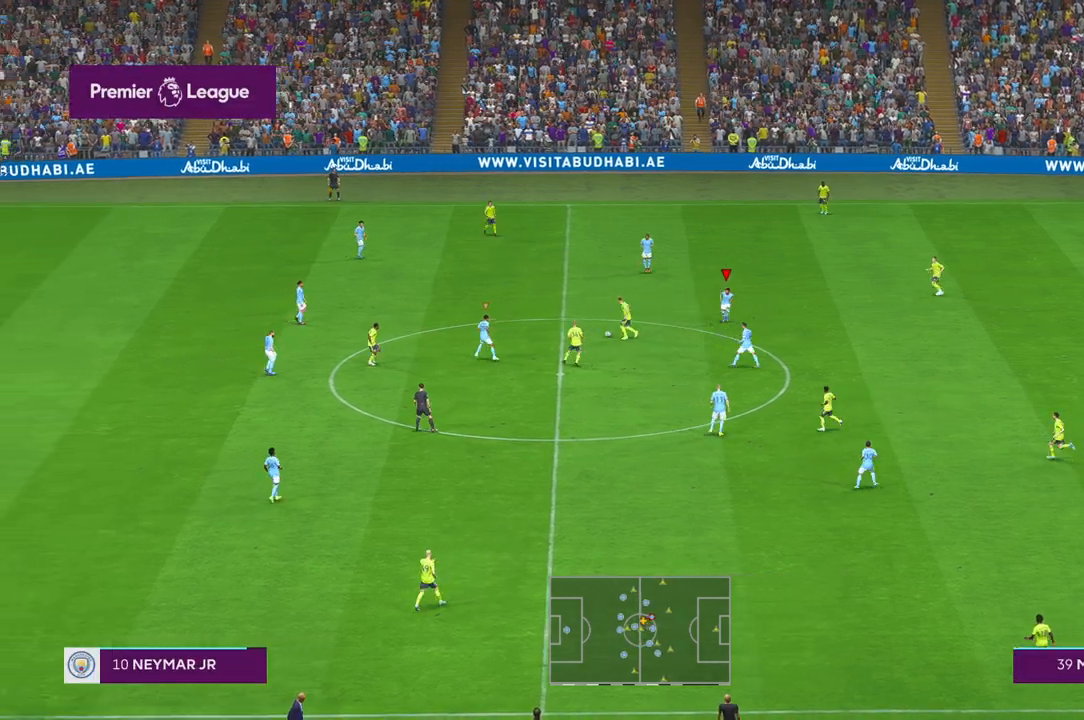
{"buttons": ["R2"], "left_stick": "up", "right_stick": "center", "events": [[67, "A", "down"], [117, "A", "up"], [333, "left_stick", "up"]]}
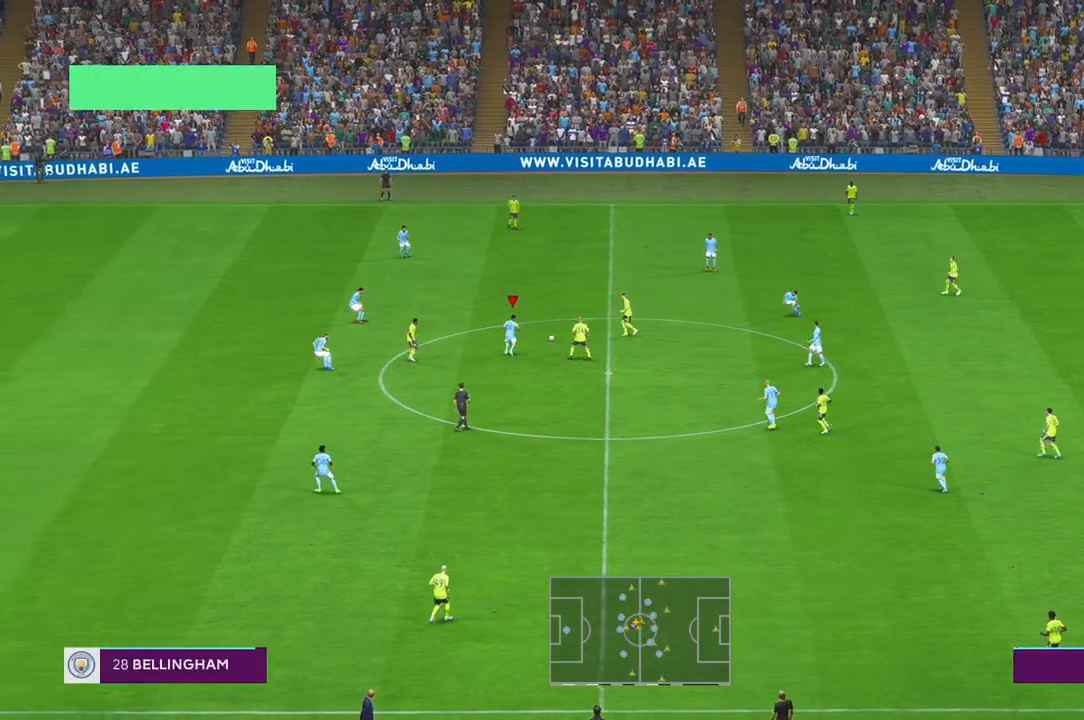
{"buttons": ["R2"], "left_stick": "up", "right_stick": "center", "events": []}
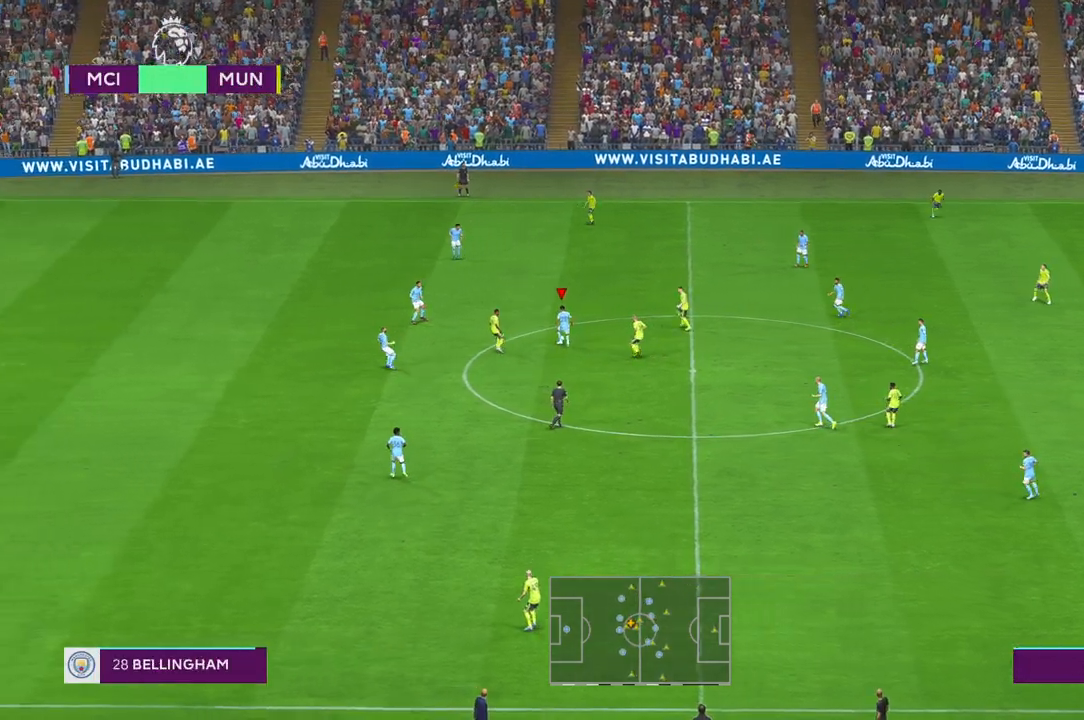
{"buttons": ["A", "R2"], "left_stick": "up-right", "right_stick": "center", "events": [[383, "A", "down"], [383, "left_stick", "up-right"]]}
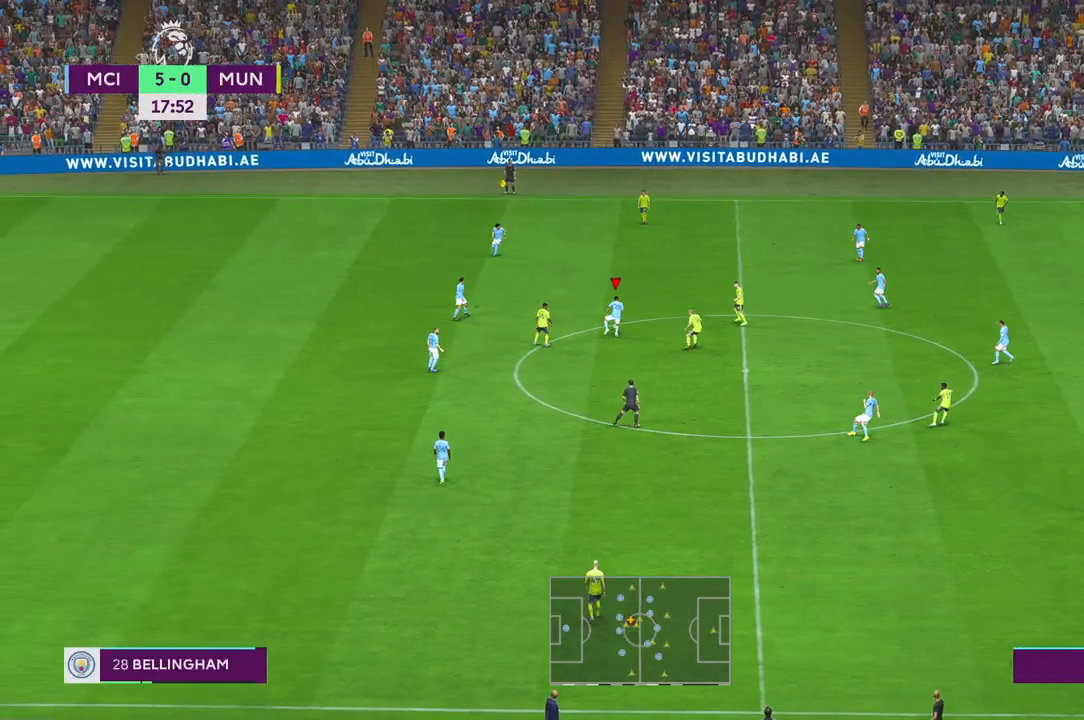
{"buttons": ["R2"], "left_stick": "up-right", "right_stick": "center", "events": [[17, "A", "up"]]}
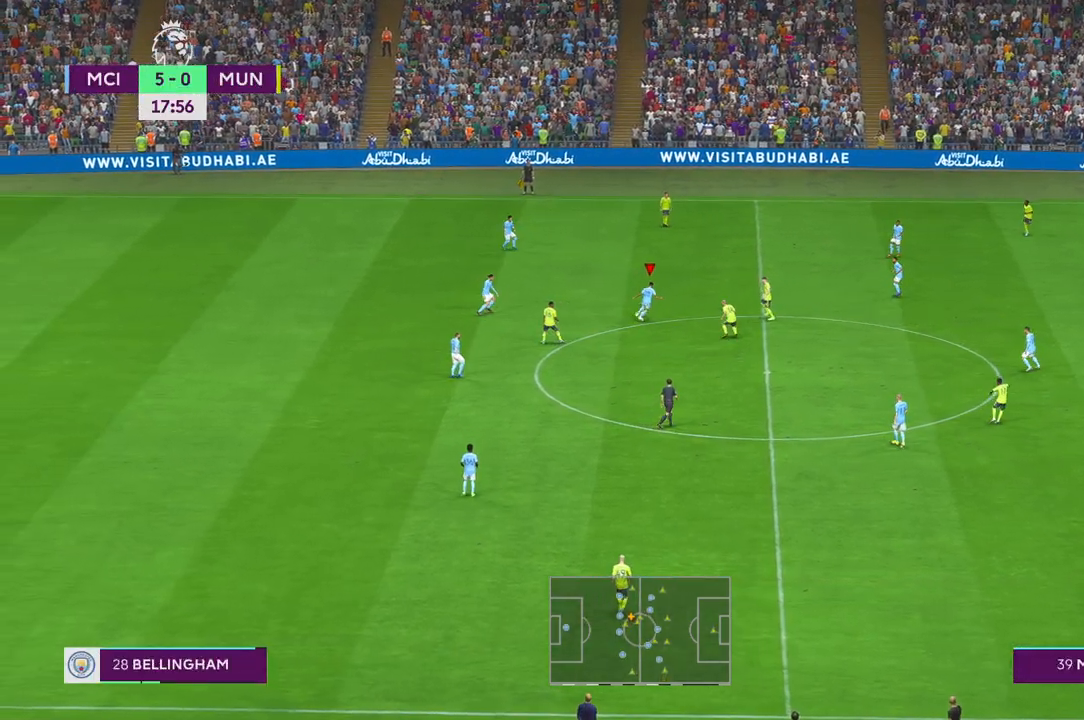
{"buttons": ["R2"], "left_stick": "right", "right_stick": "center", "events": [[483, "left_stick", "right"]]}
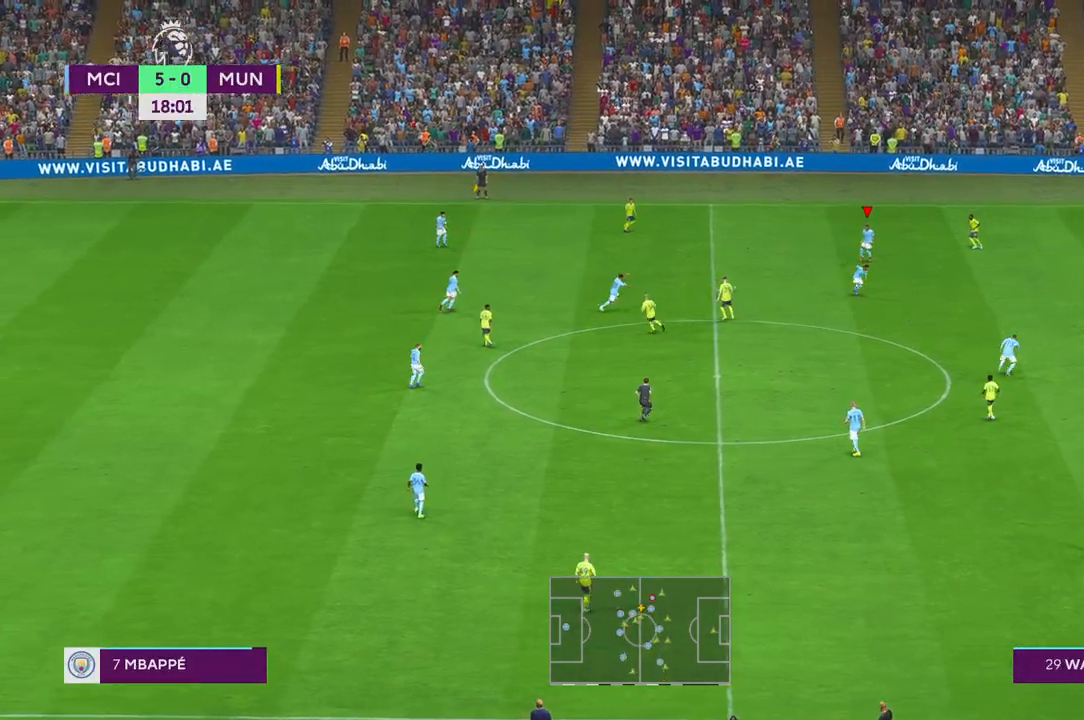
{"buttons": ["R2"], "left_stick": "down-right", "right_stick": "center", "events": [[17, "A", "down"], [83, "left_stick", "down-right"], [183, "L1", "down"], [250, "L1", "up"], [283, "DPAD_UP", "down"], [300, "A", "up"], [300, "DPAD_UP", "up"]]}